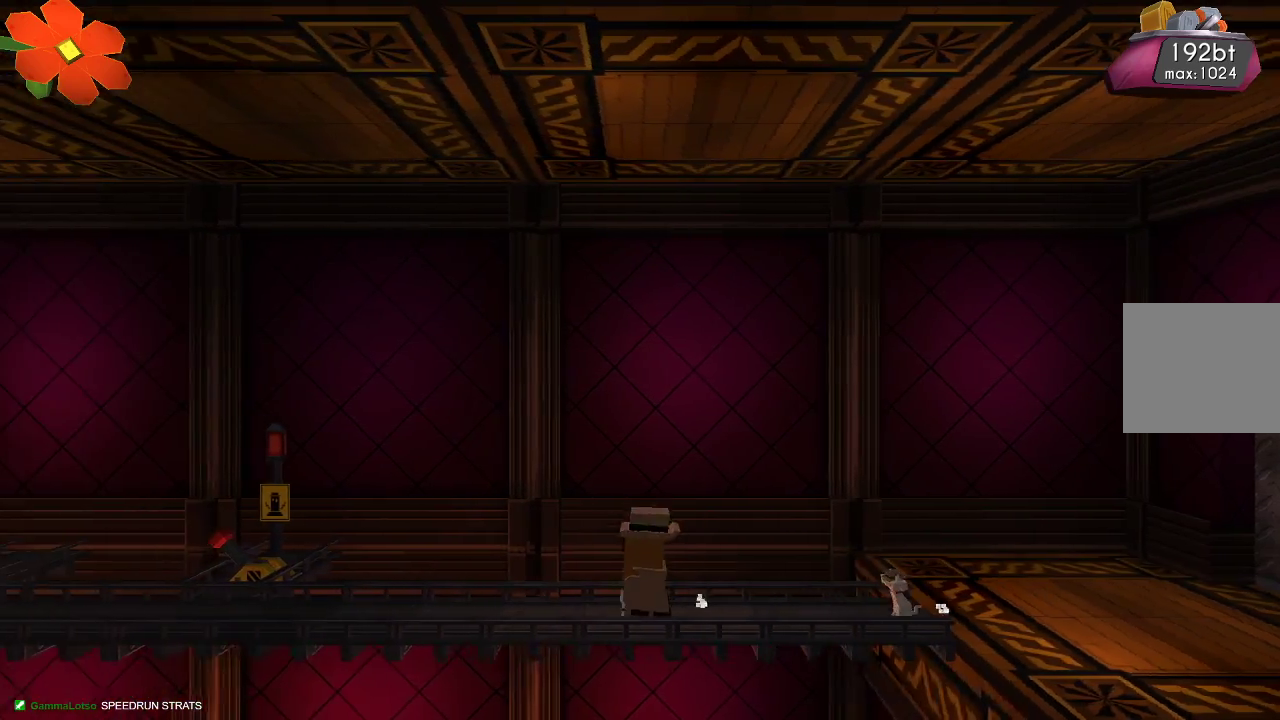
Gameplay with a controller (PlayStation layout); each line is a JSON object with the inputs held at the frame after it. "events" lists button and stick changes between this image and that frame as [ms after this image, input, new state], when the widget could be followed in between.
{"buttons": [], "left_stick": "left", "right_stick": "center", "events": []}
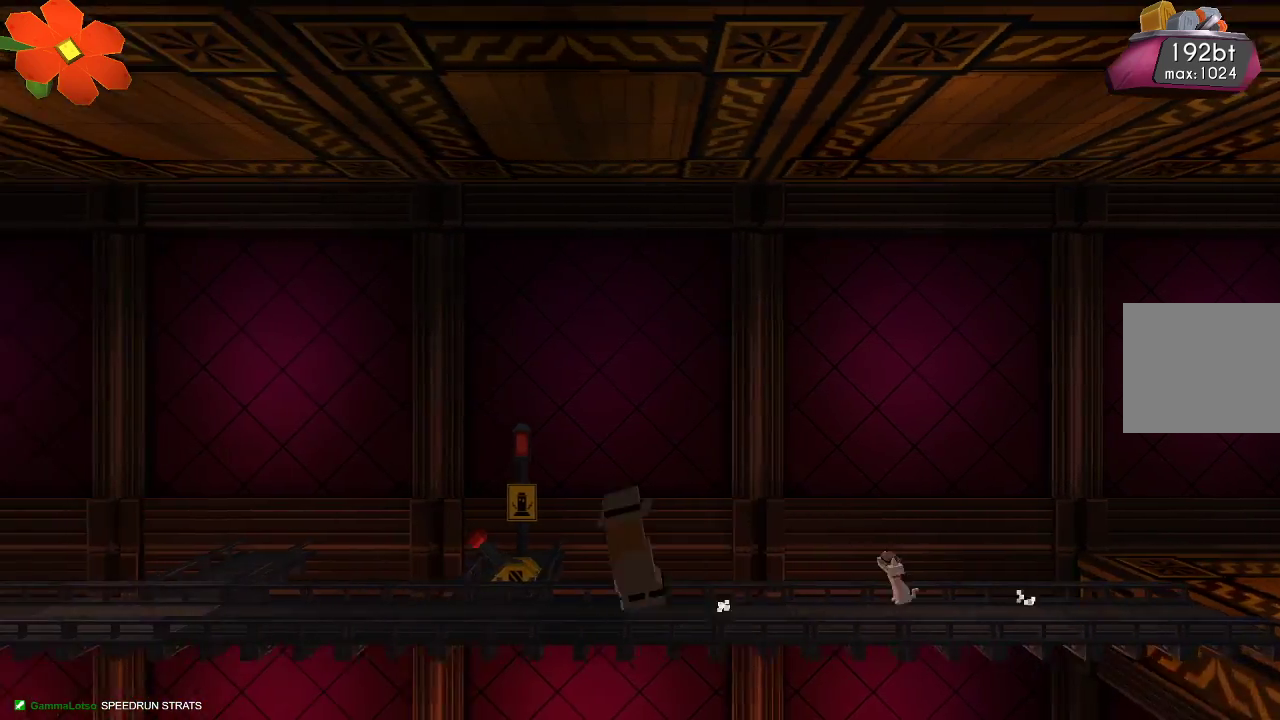
{"buttons": [], "left_stick": "left", "right_stick": "center", "events": []}
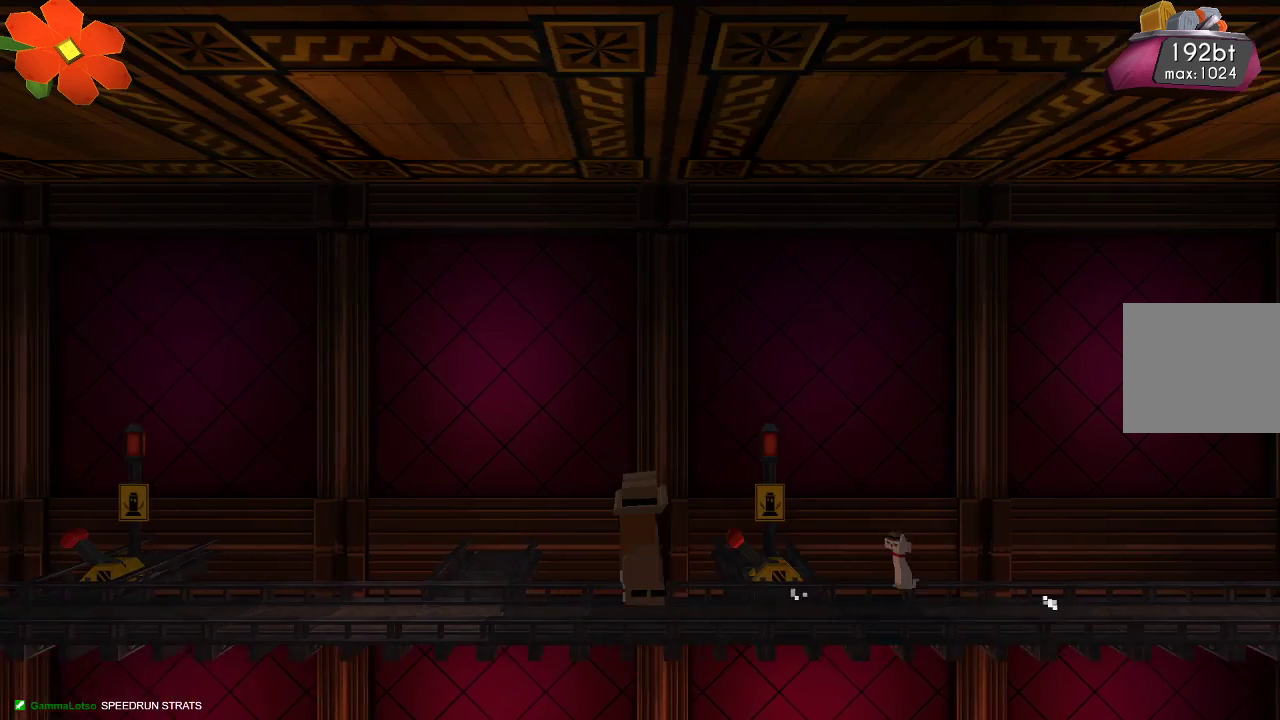
{"buttons": [], "left_stick": "center", "right_stick": "center", "events": [[367, "left_stick", "center"]]}
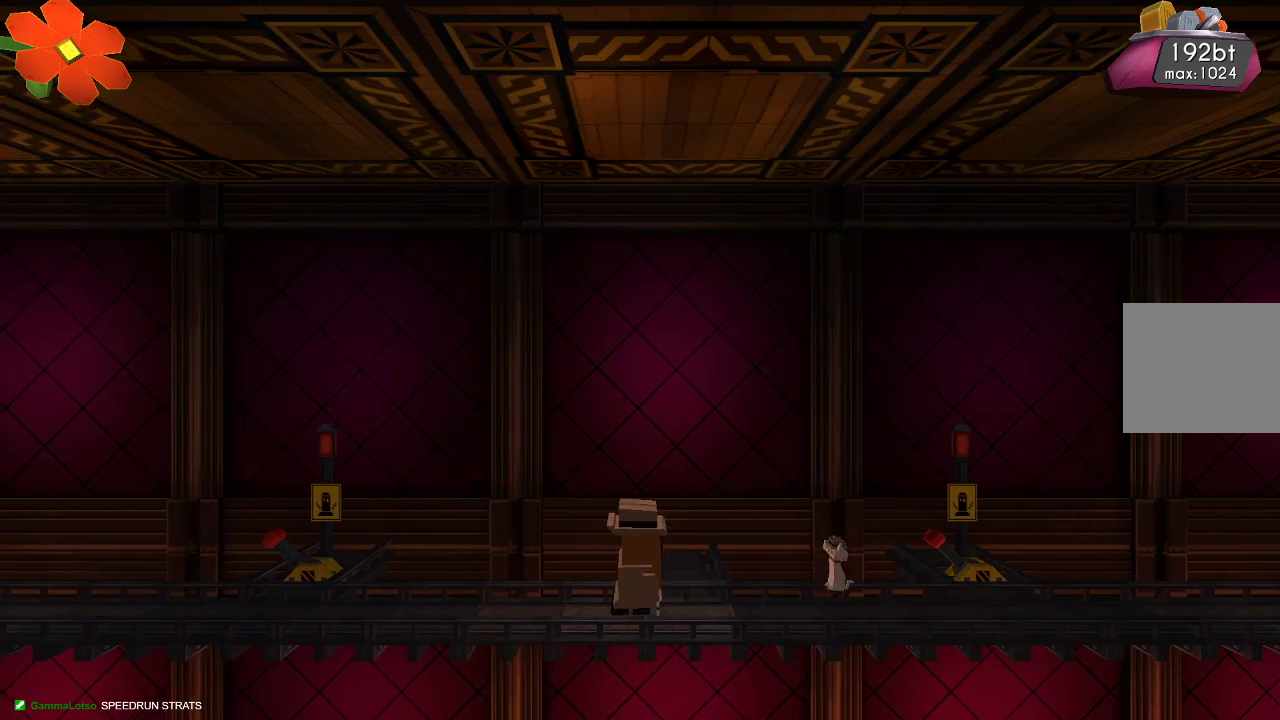
{"buttons": ["CIRCLE"], "left_stick": "center", "right_stick": "center", "events": [[33, "left_stick", "right"], [133, "left_stick", "center"], [500, "CIRCLE", "down"]]}
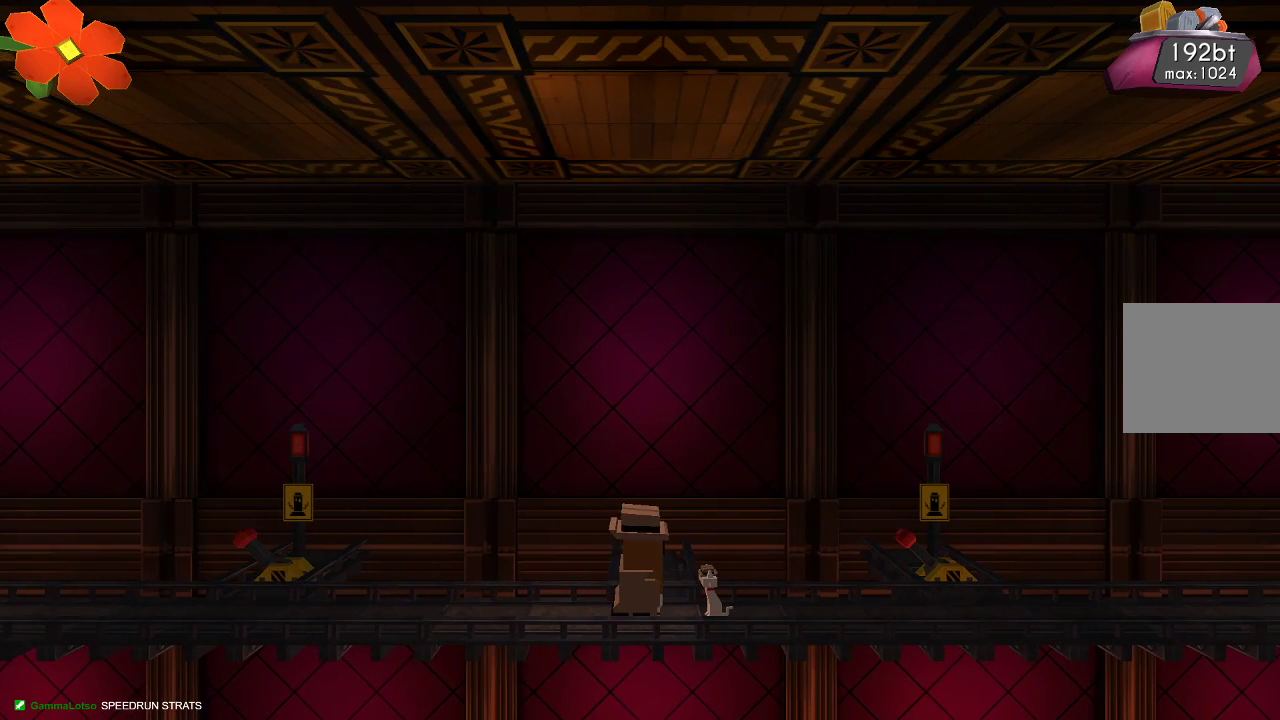
{"buttons": ["CIRCLE"], "left_stick": "center", "right_stick": "center", "events": [[233, "CIRCLE", "up"], [333, "left_stick", "right"], [400, "left_stick", "center"], [433, "CIRCLE", "down"]]}
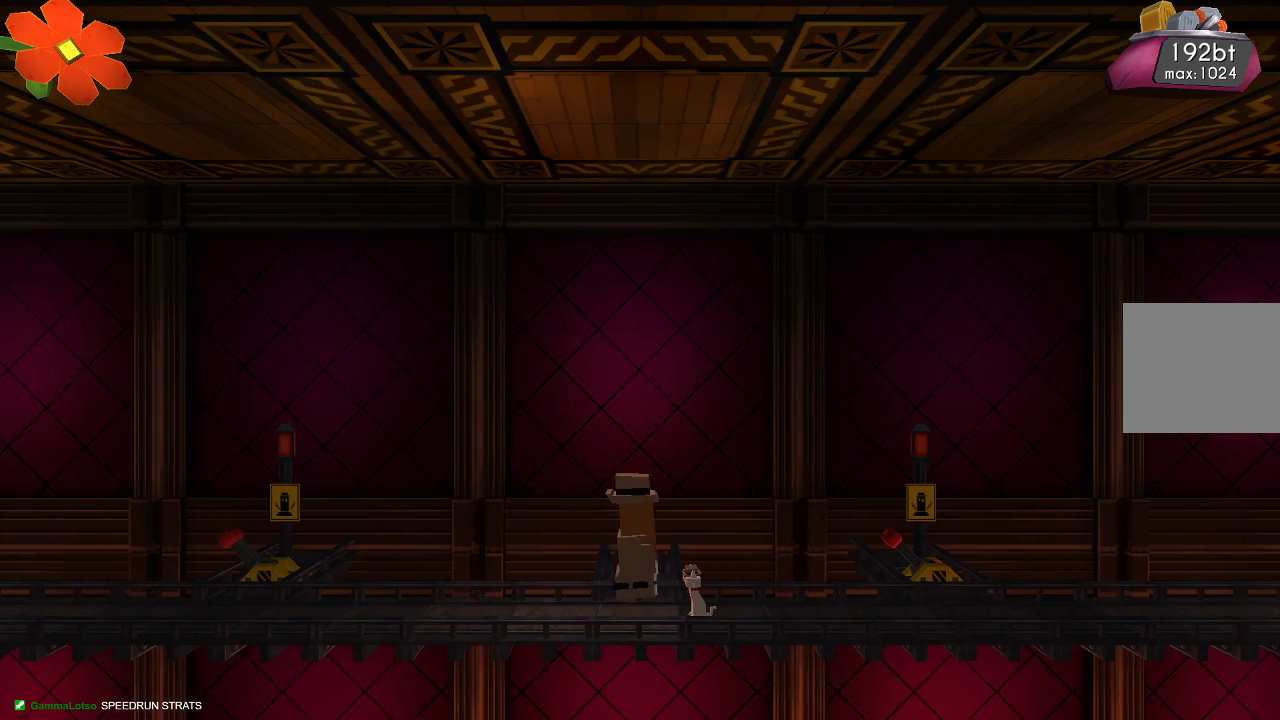
{"buttons": [], "left_stick": "right", "right_stick": "center", "events": [[167, "CIRCLE", "up"], [200, "CIRCLE", "down"], [367, "left_stick", "right"], [400, "CIRCLE", "up"]]}
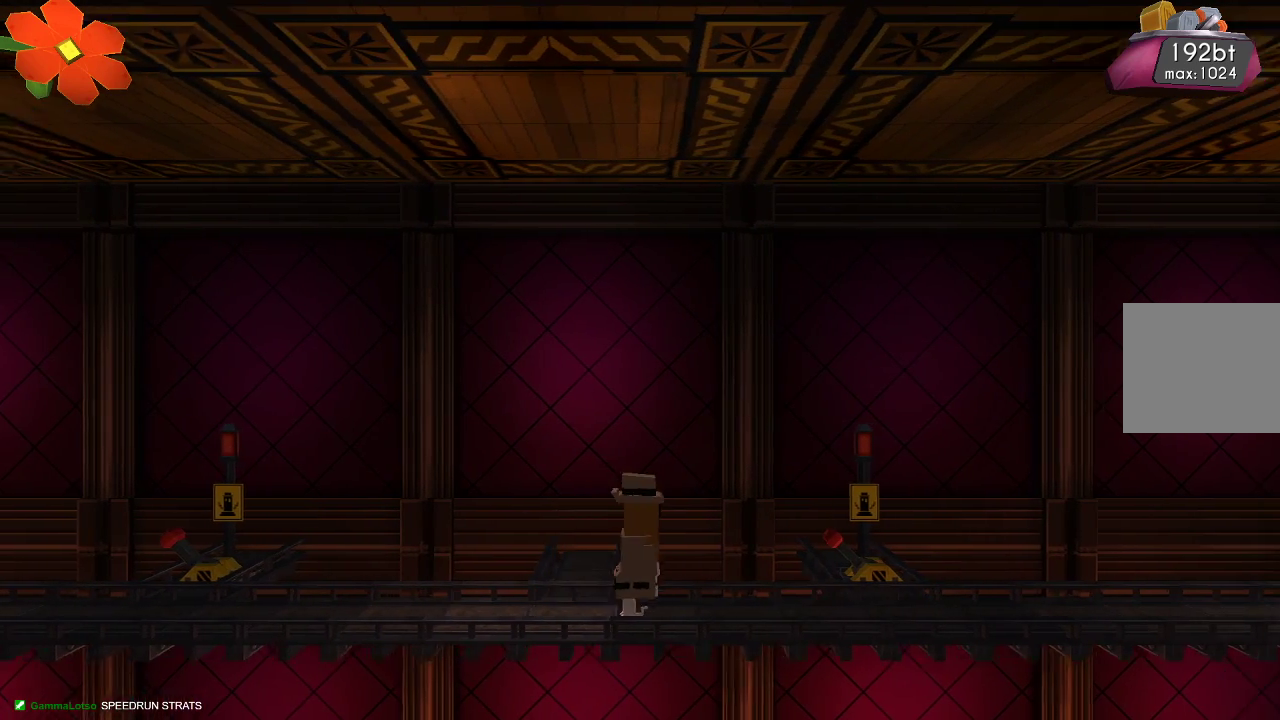
{"buttons": ["TRIANGLE"], "left_stick": "center", "right_stick": "center", "events": [[267, "left_stick", "left"], [367, "left_stick", "center"], [467, "TRIANGLE", "down"]]}
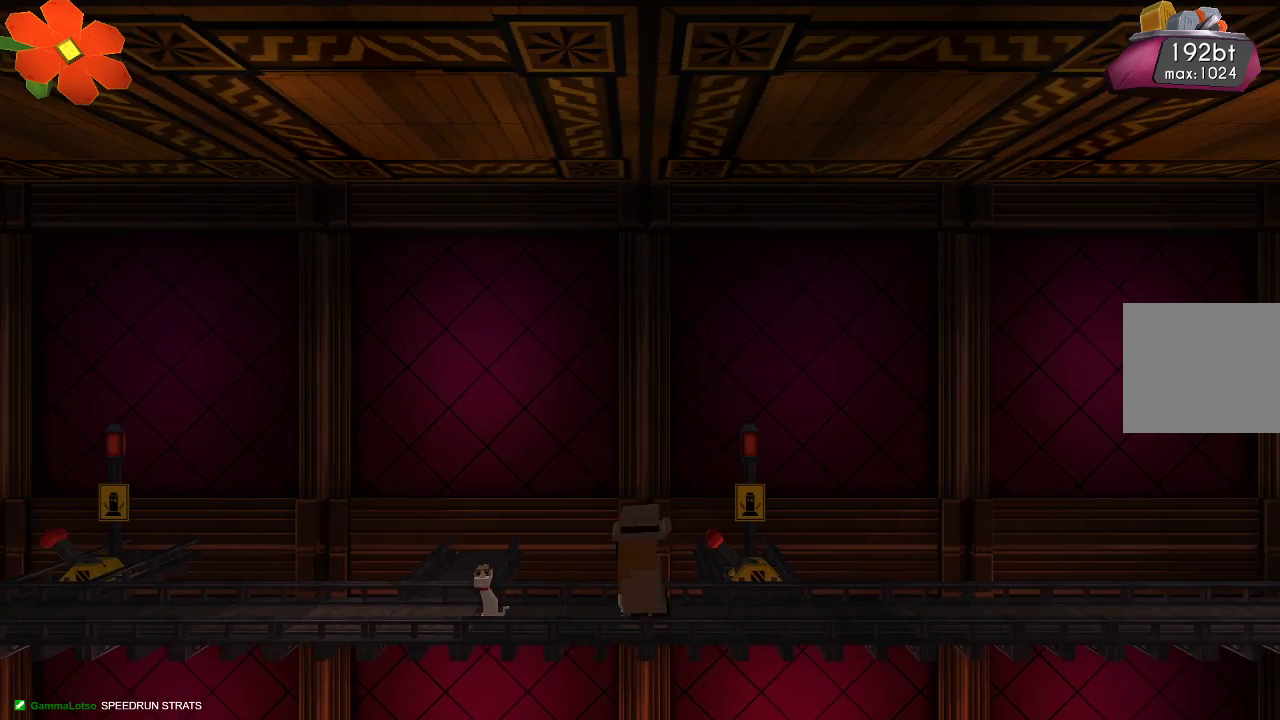
{"buttons": [], "left_stick": "center", "right_stick": "center", "events": [[33, "TRIANGLE", "up"]]}
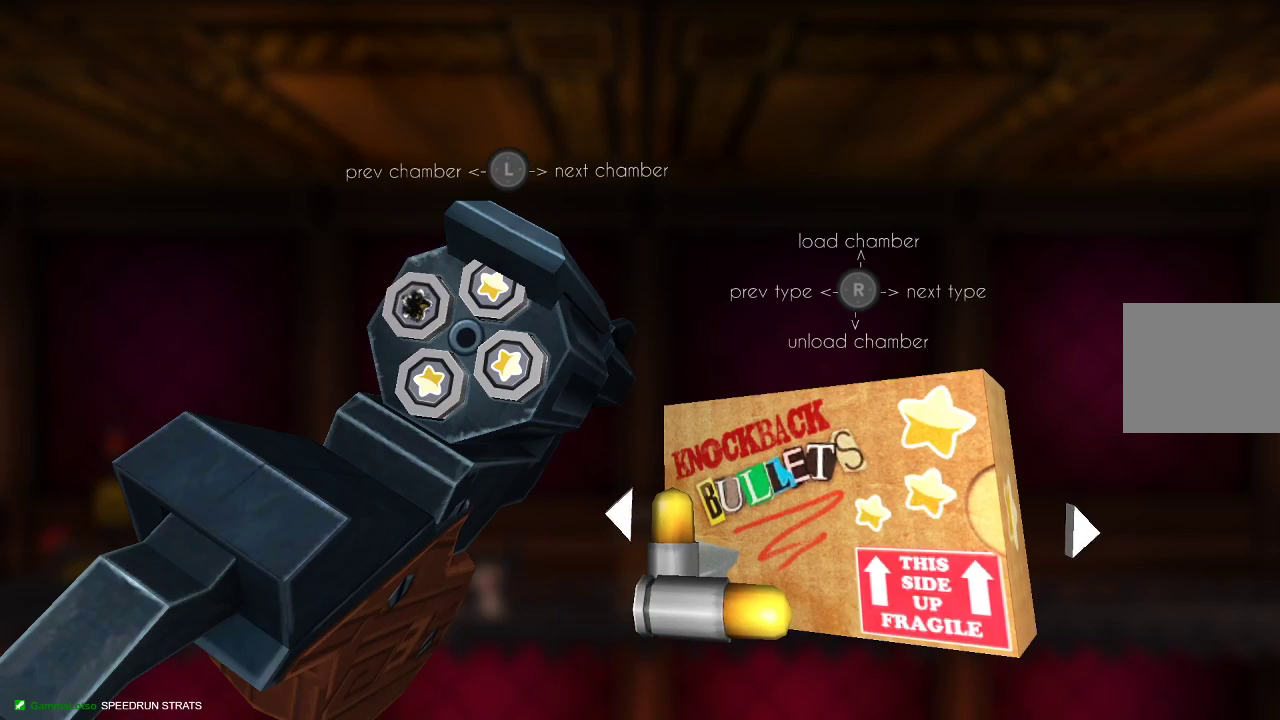
{"buttons": [], "left_stick": "center", "right_stick": "center", "events": []}
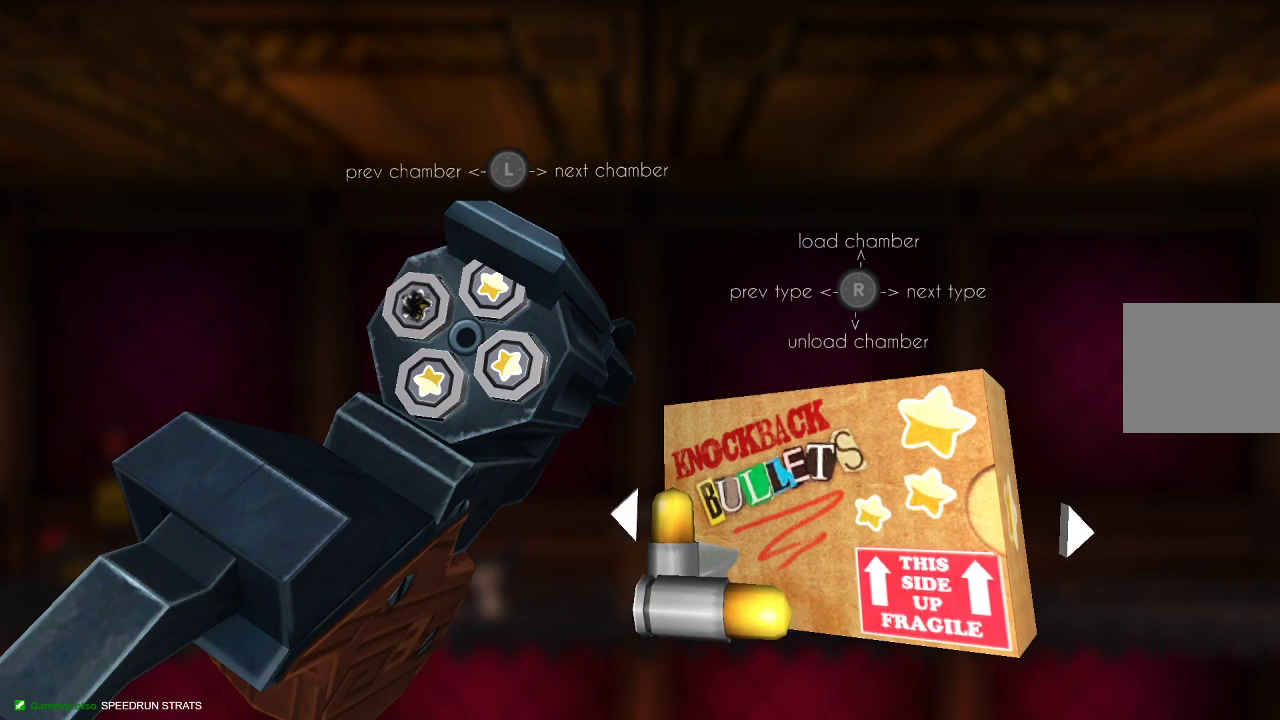
{"buttons": [], "left_stick": "left", "right_stick": "center", "events": [[200, "left_stick", "up-left"], [333, "left_stick", "center"], [467, "left_stick", "left"]]}
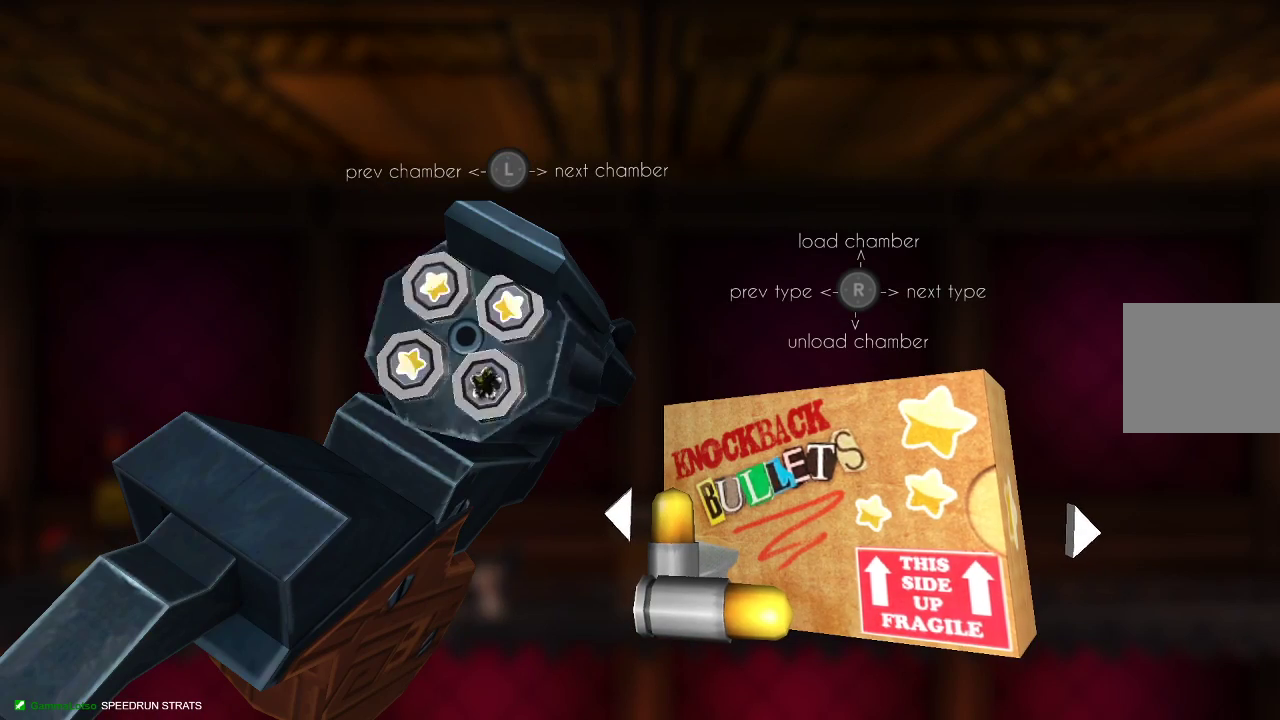
{"buttons": [], "left_stick": "center", "right_stick": "down-left", "events": [[100, "left_stick", "center"], [200, "left_stick", "up-left"], [333, "left_stick", "center"], [400, "right_stick", "down-left"]]}
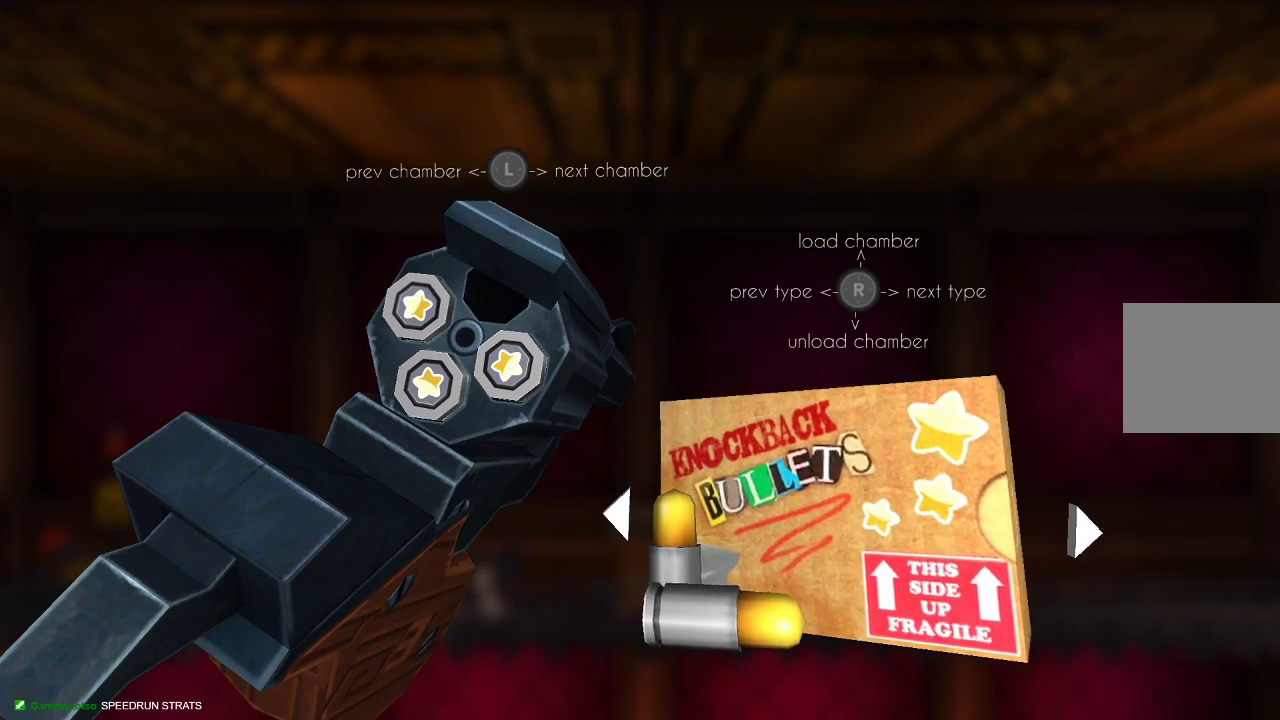
{"buttons": [], "left_stick": "center", "right_stick": "center", "events": [[33, "right_stick", "center"], [233, "right_stick", "left"], [400, "right_stick", "center"]]}
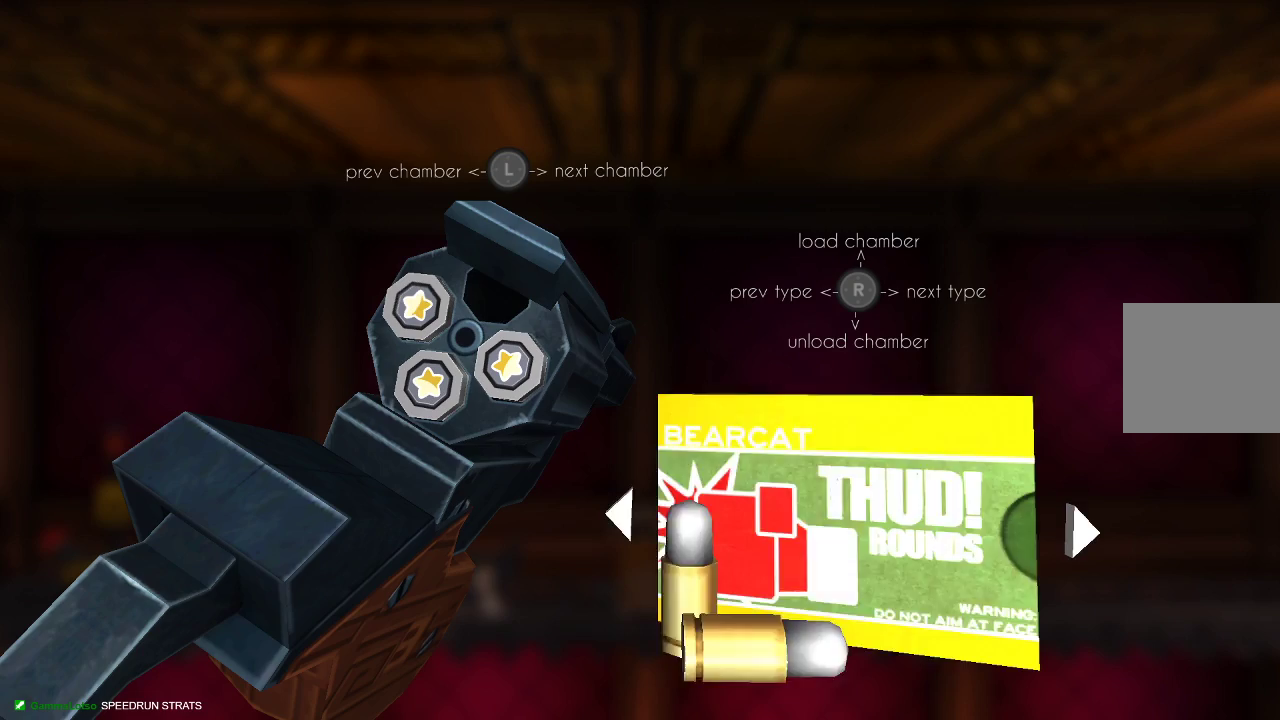
{"buttons": [], "left_stick": "center", "right_stick": "center", "events": [[33, "right_stick", "left"], [200, "right_stick", "center"]]}
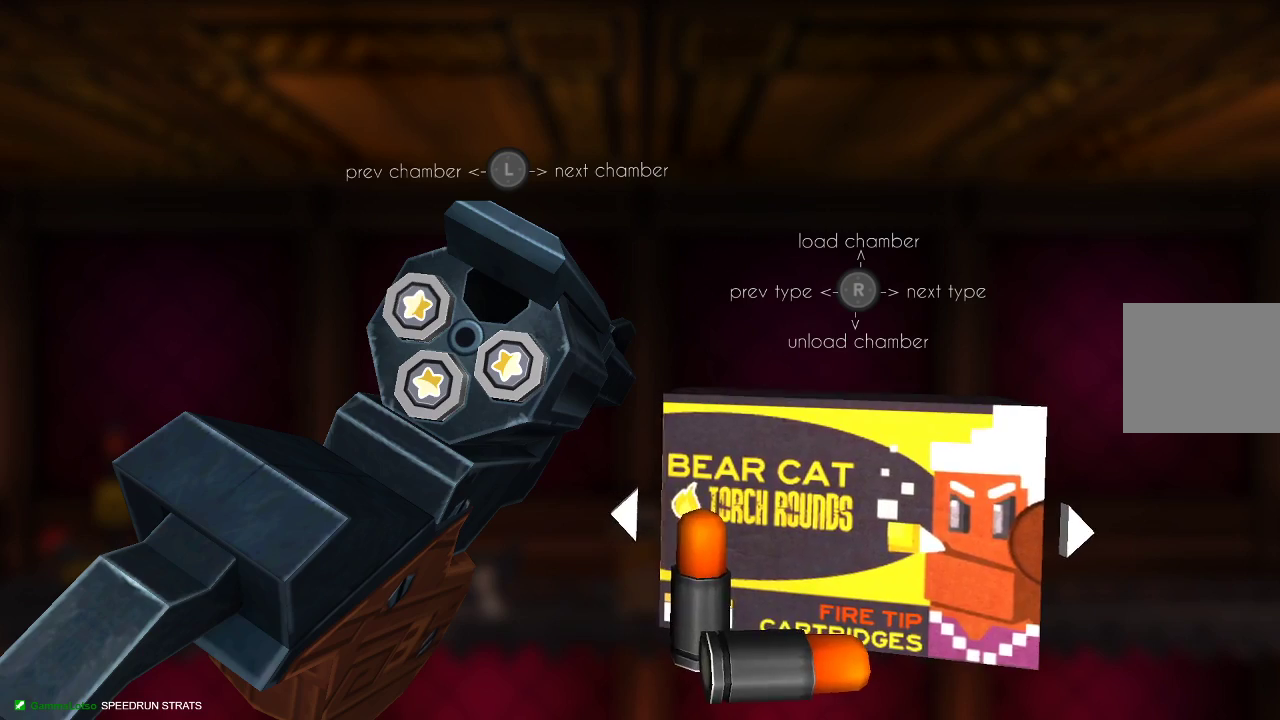
{"buttons": [], "left_stick": "center", "right_stick": "center", "events": [[200, "right_stick", "up"], [300, "right_stick", "center"]]}
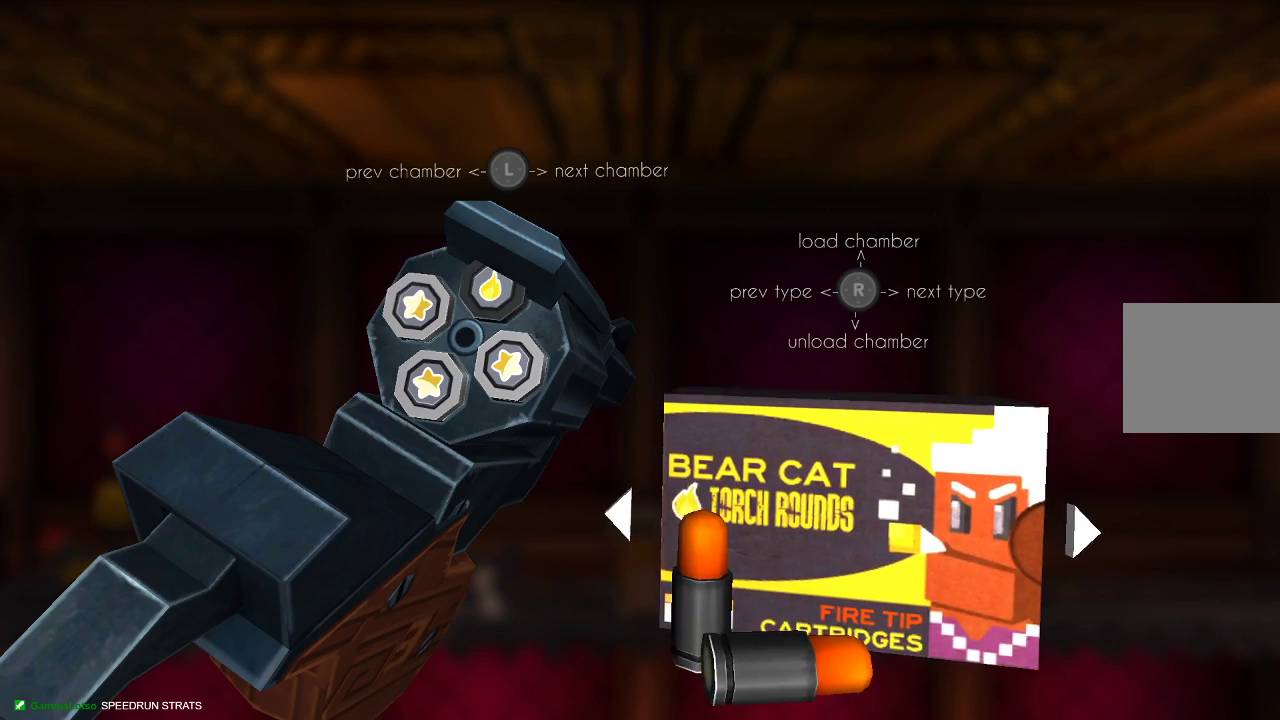
{"buttons": [], "left_stick": "center", "right_stick": "center", "events": [[67, "CIRCLE", "down"], [167, "CIRCLE", "up"]]}
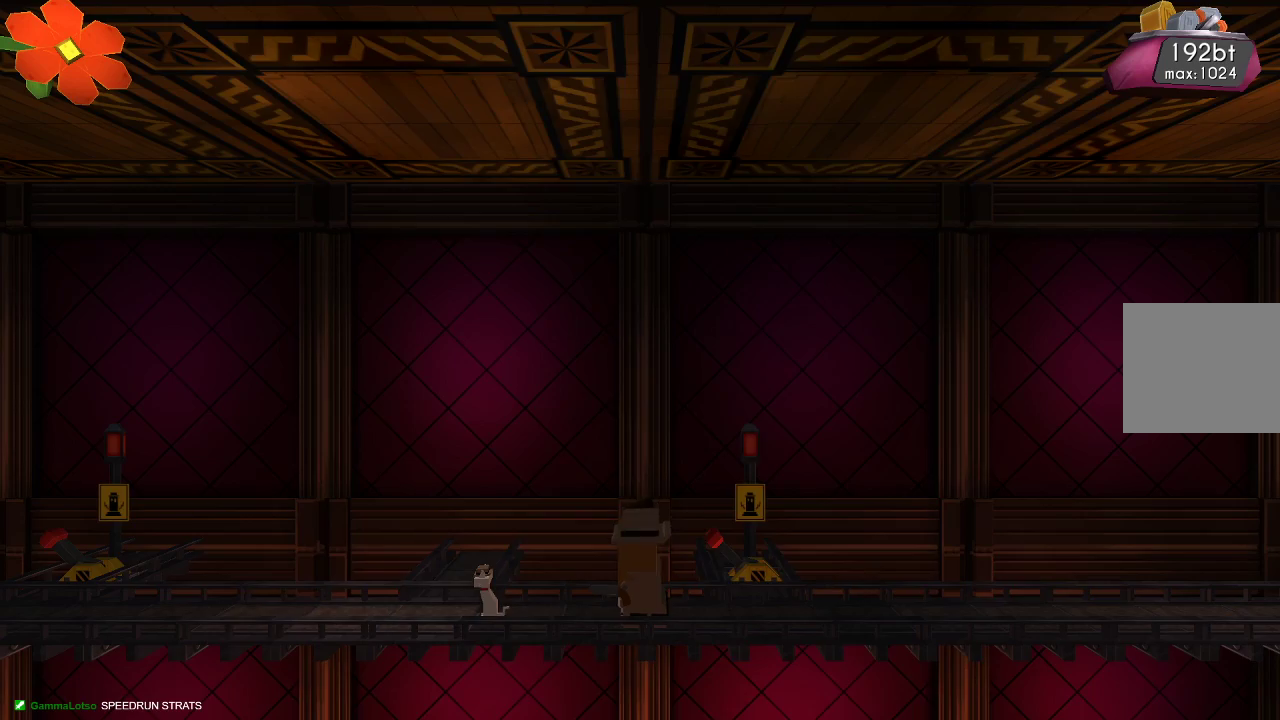
{"buttons": ["R2"], "left_stick": "left", "right_stick": "center", "events": [[133, "R2", "down"], [167, "left_stick", "left"]]}
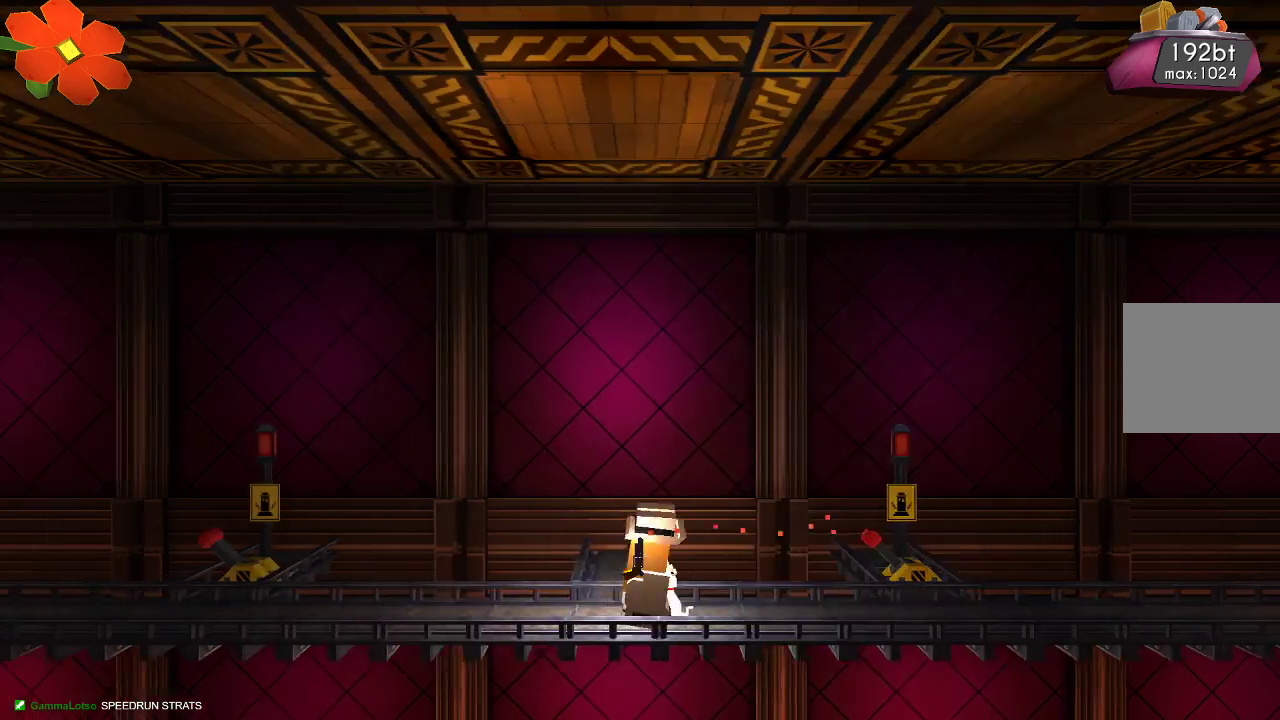
{"buttons": ["R2"], "left_stick": "left", "right_stick": "center", "events": []}
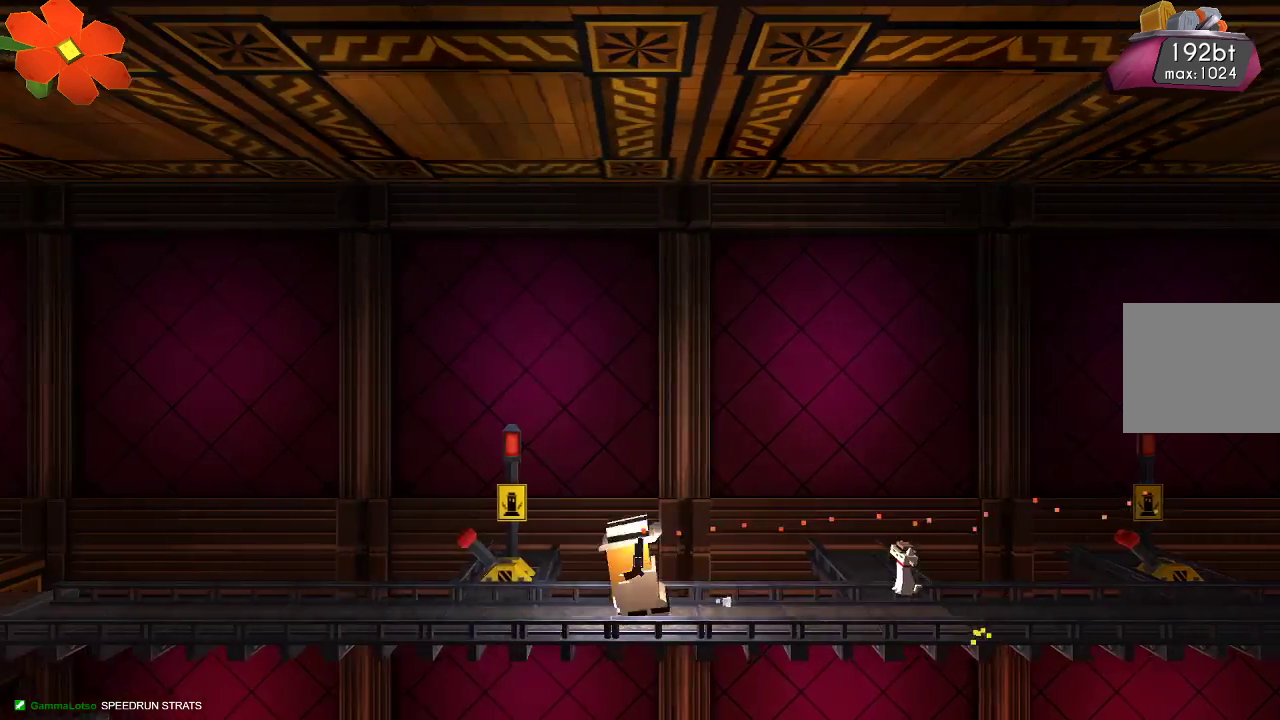
{"buttons": ["R2"], "left_stick": "up-right", "right_stick": "center", "events": [[467, "left_stick", "up-right"]]}
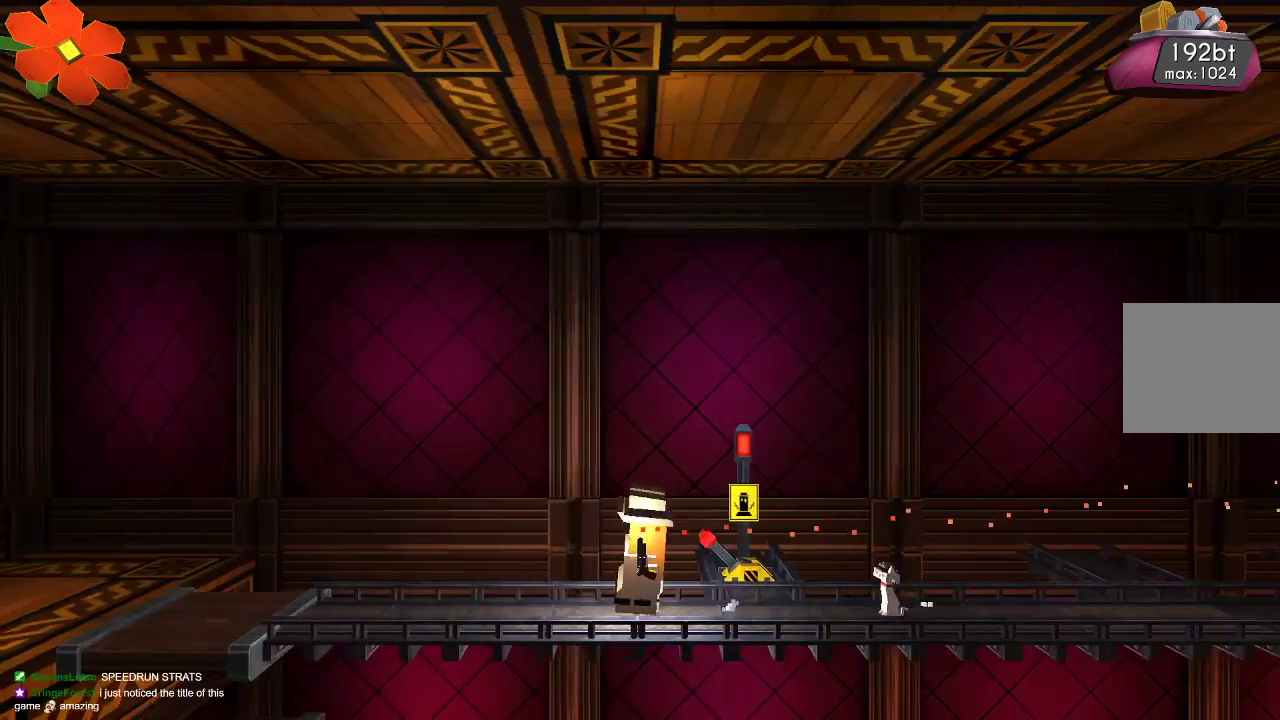
{"buttons": ["R2"], "left_stick": "up-right", "right_stick": "center", "events": []}
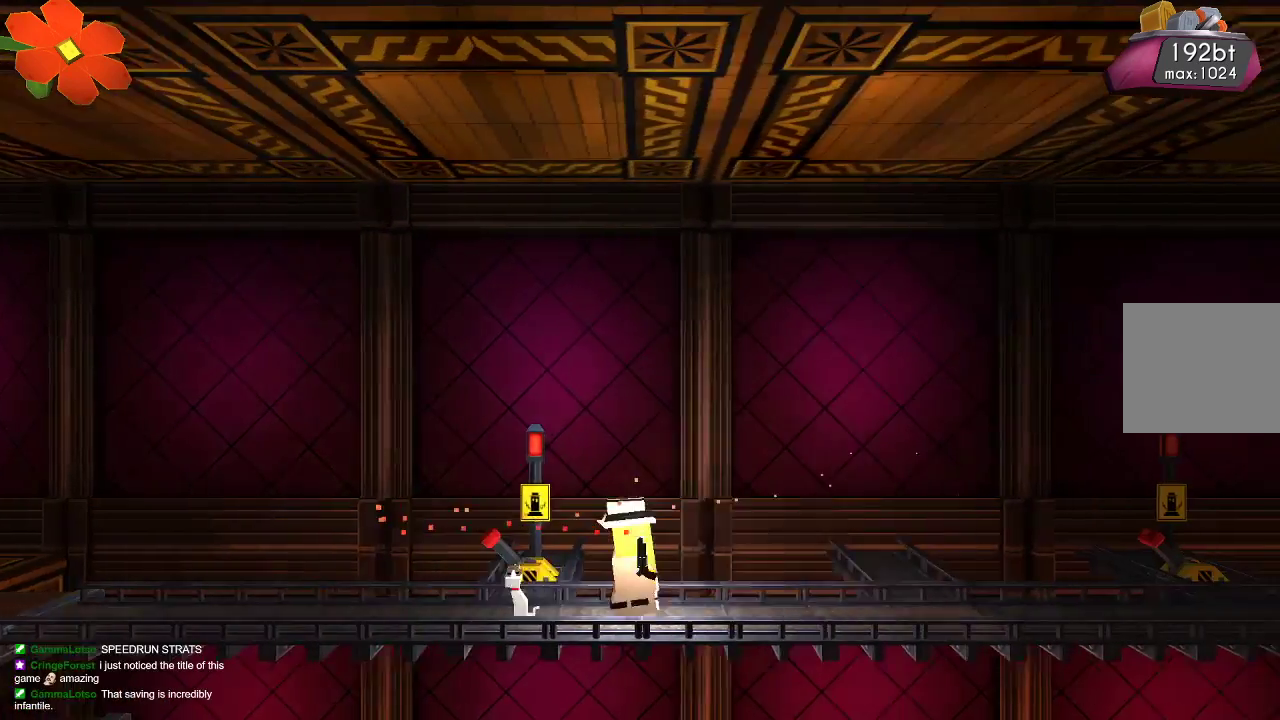
{"buttons": ["R2"], "left_stick": "right", "right_stick": "center", "events": [[233, "left_stick", "right"]]}
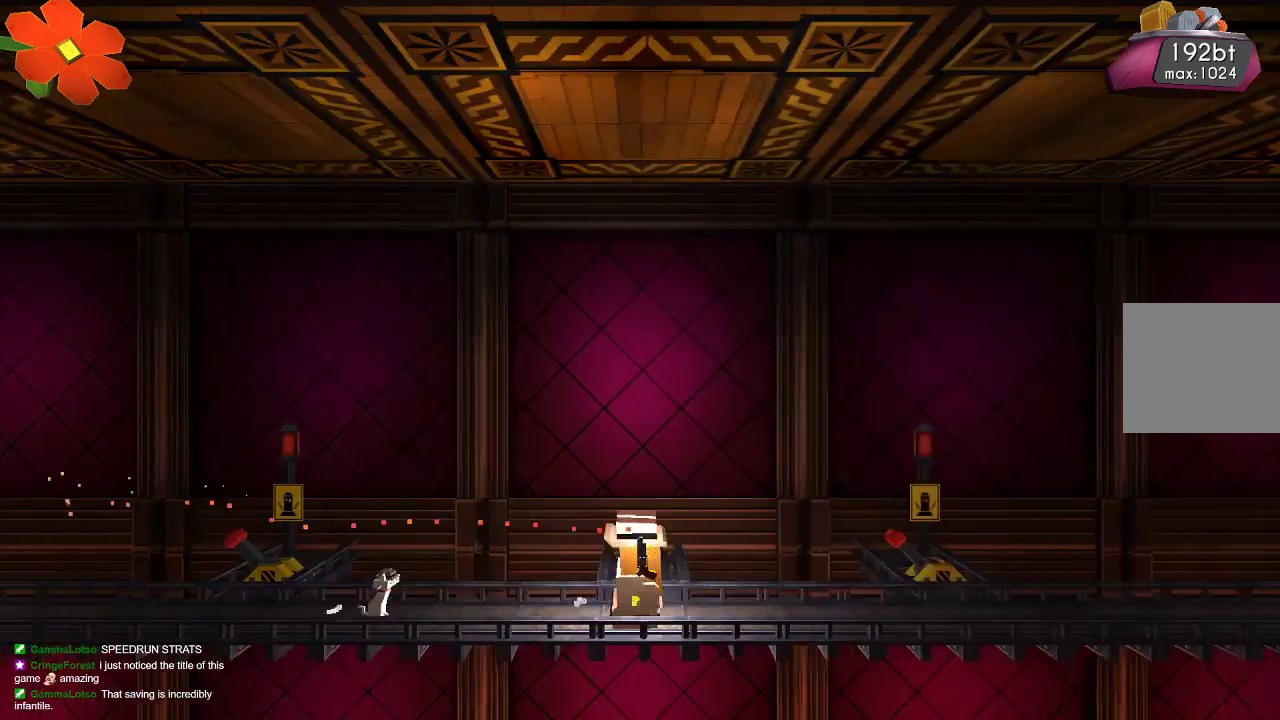
{"buttons": ["R2"], "left_stick": "center", "right_stick": "center", "events": [[133, "left_stick", "up-right"], [300, "left_stick", "up-left"], [467, "left_stick", "center"]]}
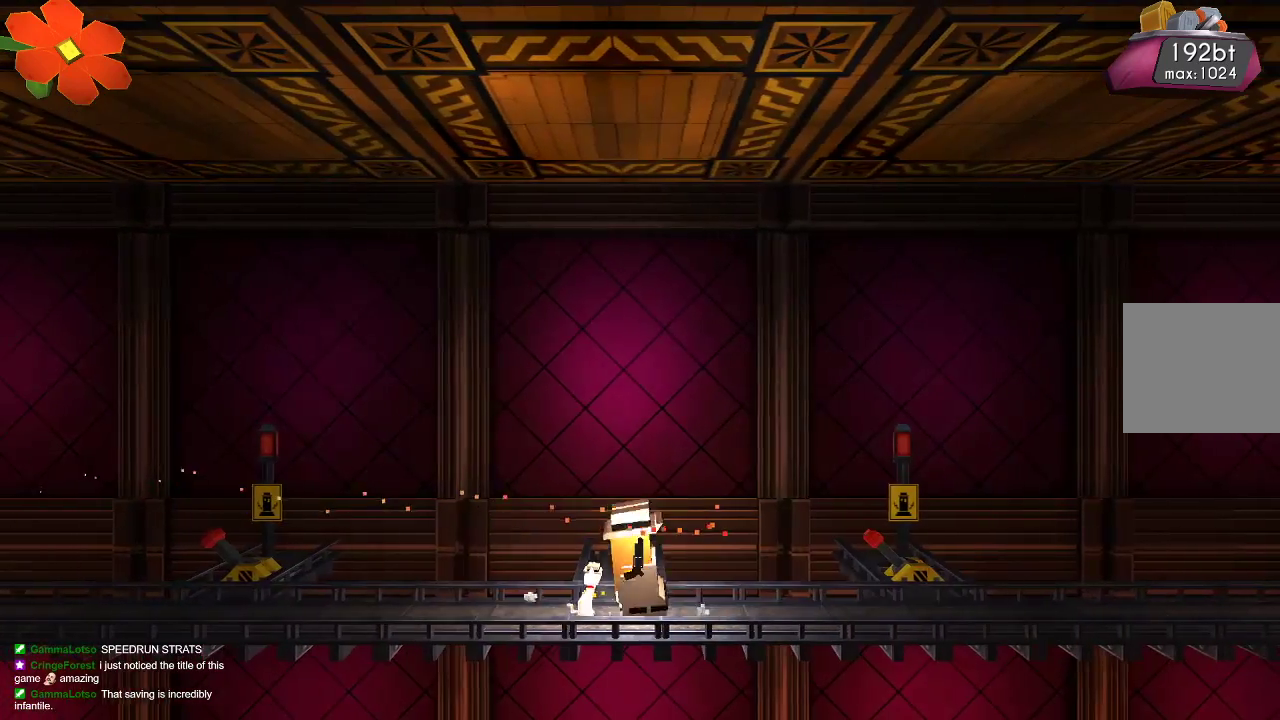
{"buttons": ["R2"], "left_stick": "center", "right_stick": "center", "events": []}
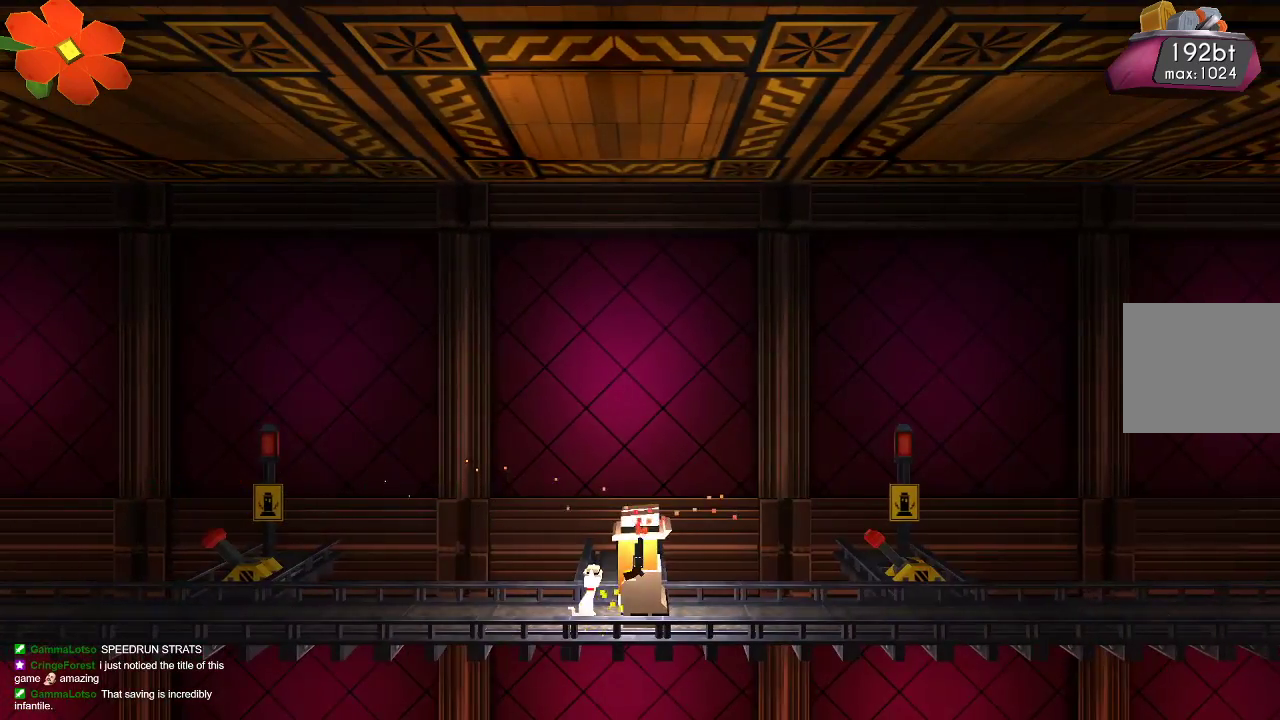
{"buttons": ["R2"], "left_stick": "right", "right_stick": "center", "events": [[100, "left_stick", "left"], [333, "left_stick", "right"]]}
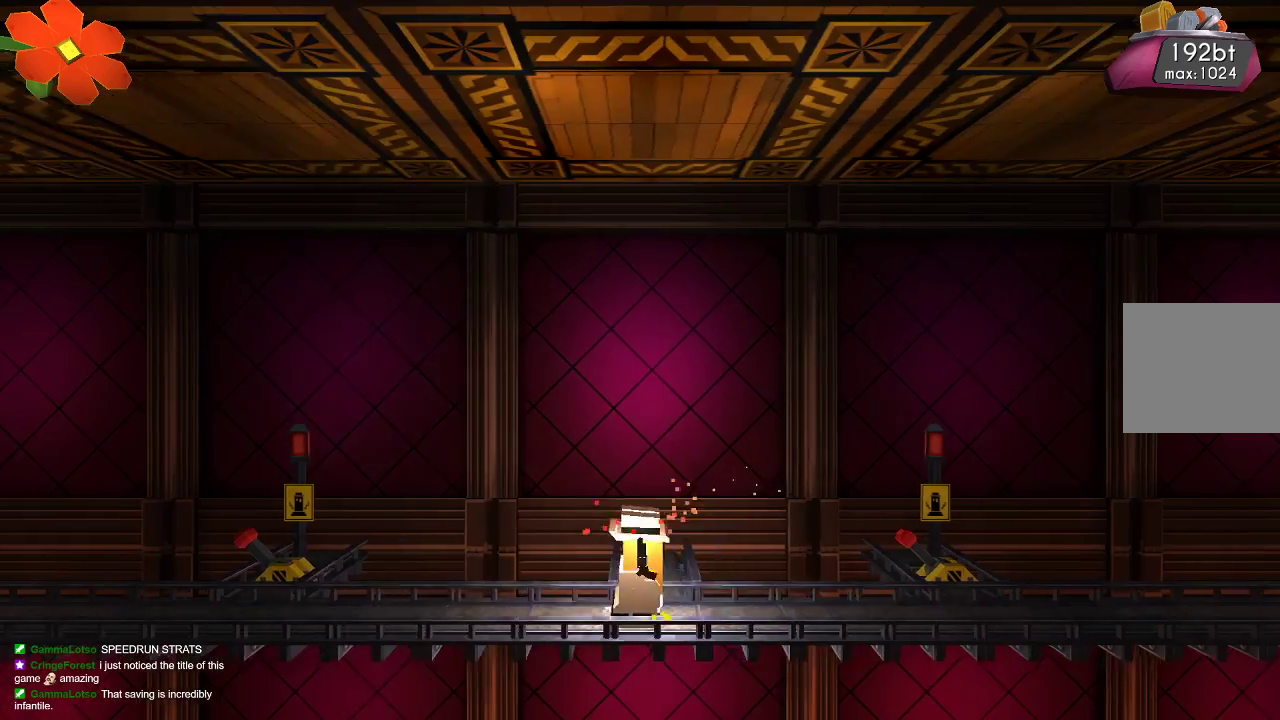
{"buttons": ["R2"], "left_stick": "right", "right_stick": "center", "events": [[167, "left_stick", "left"], [400, "left_stick", "right"]]}
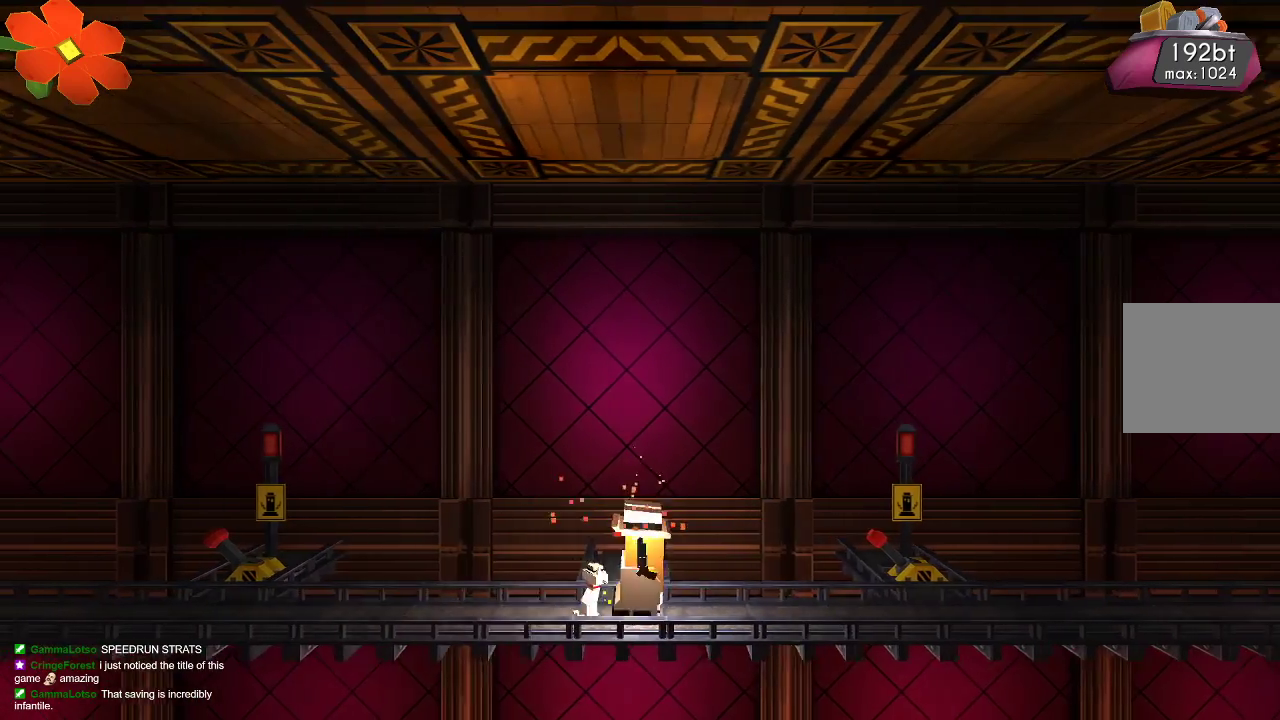
{"buttons": ["R2"], "left_stick": "right", "right_stick": "center", "events": [[100, "left_stick", "up-left"], [300, "left_stick", "right"]]}
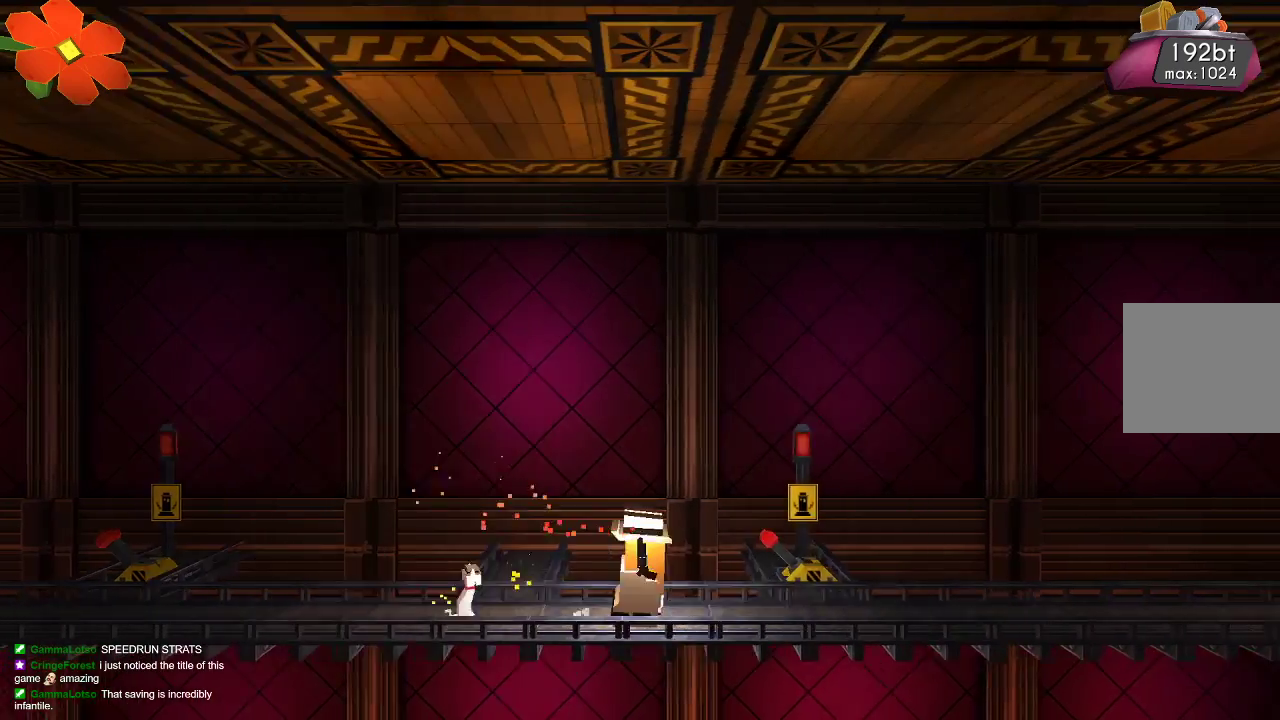
{"buttons": ["R2"], "left_stick": "right", "right_stick": "center", "events": []}
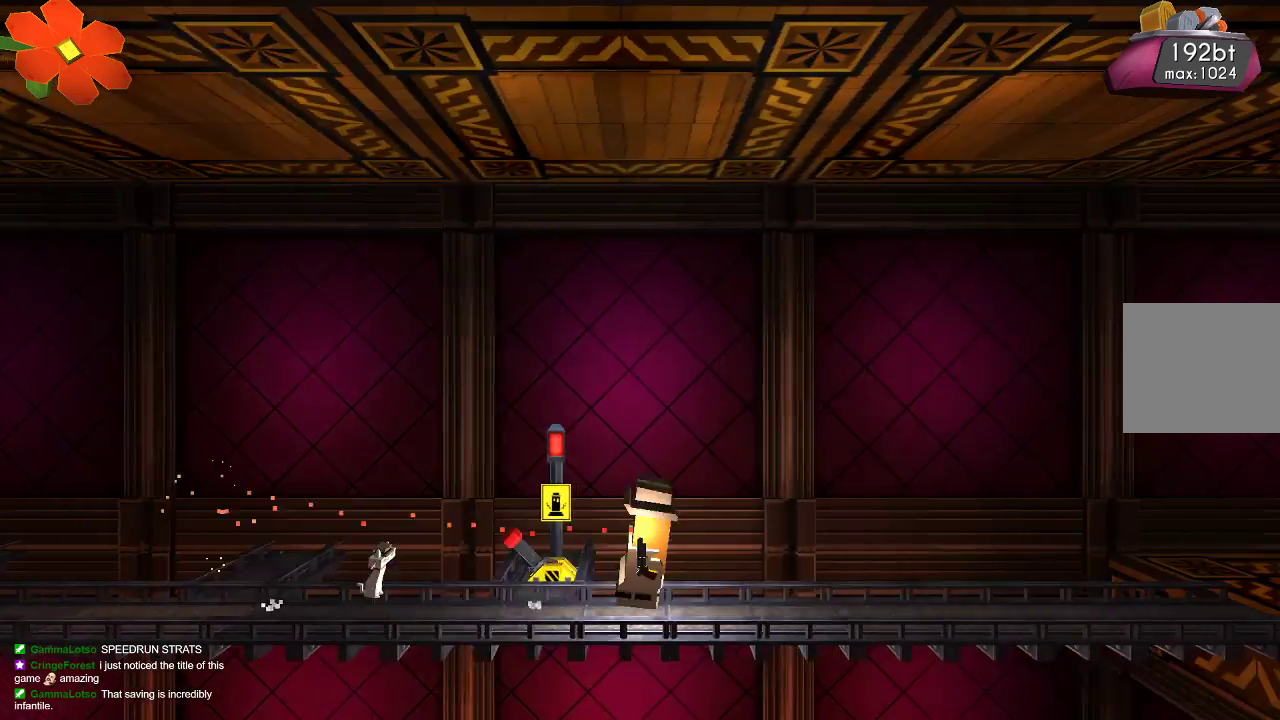
{"buttons": ["R2"], "left_stick": "left", "right_stick": "center", "events": [[400, "left_stick", "left"]]}
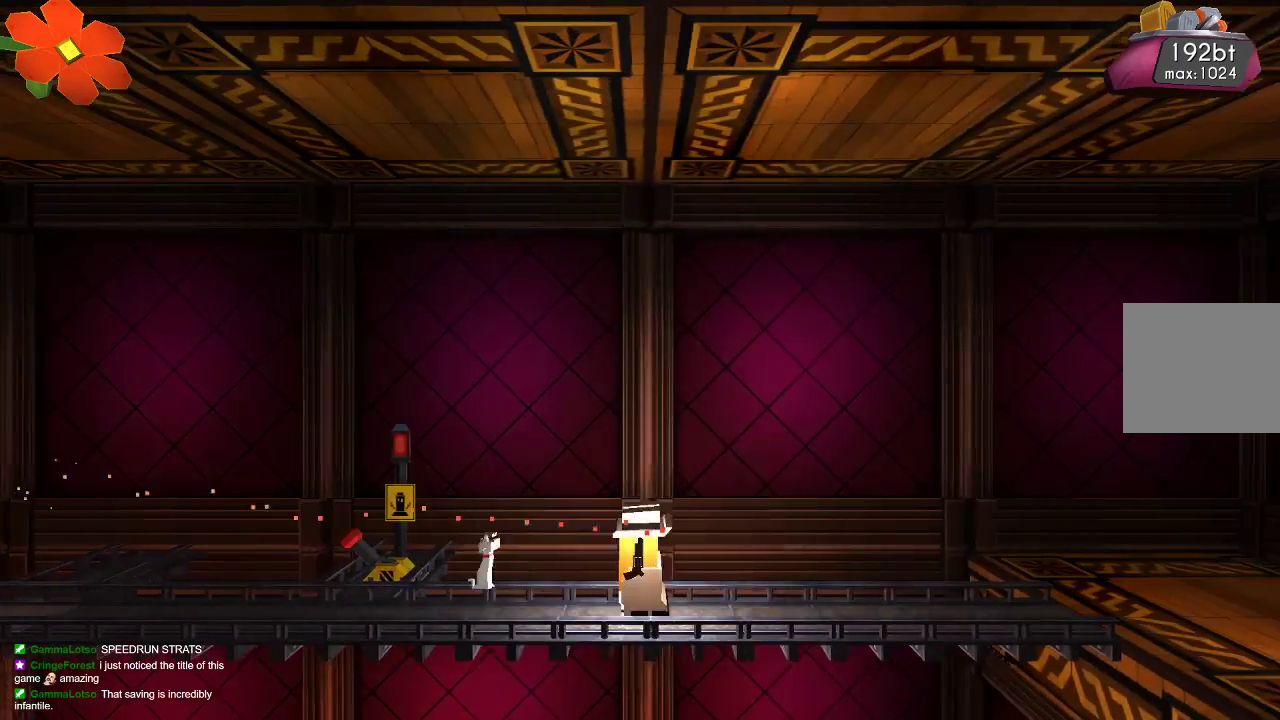
{"buttons": ["R2"], "left_stick": "right", "right_stick": "center", "events": [[367, "left_stick", "right"]]}
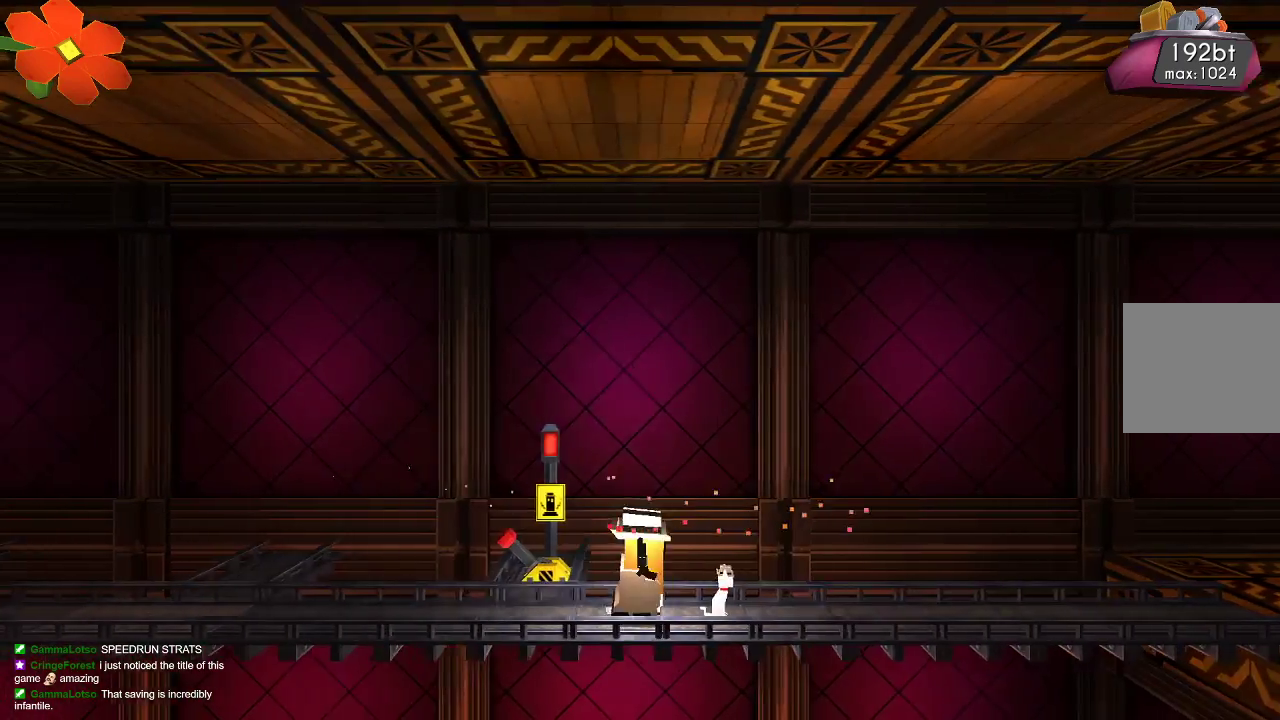
{"buttons": ["R2"], "left_stick": "right", "right_stick": "center", "events": []}
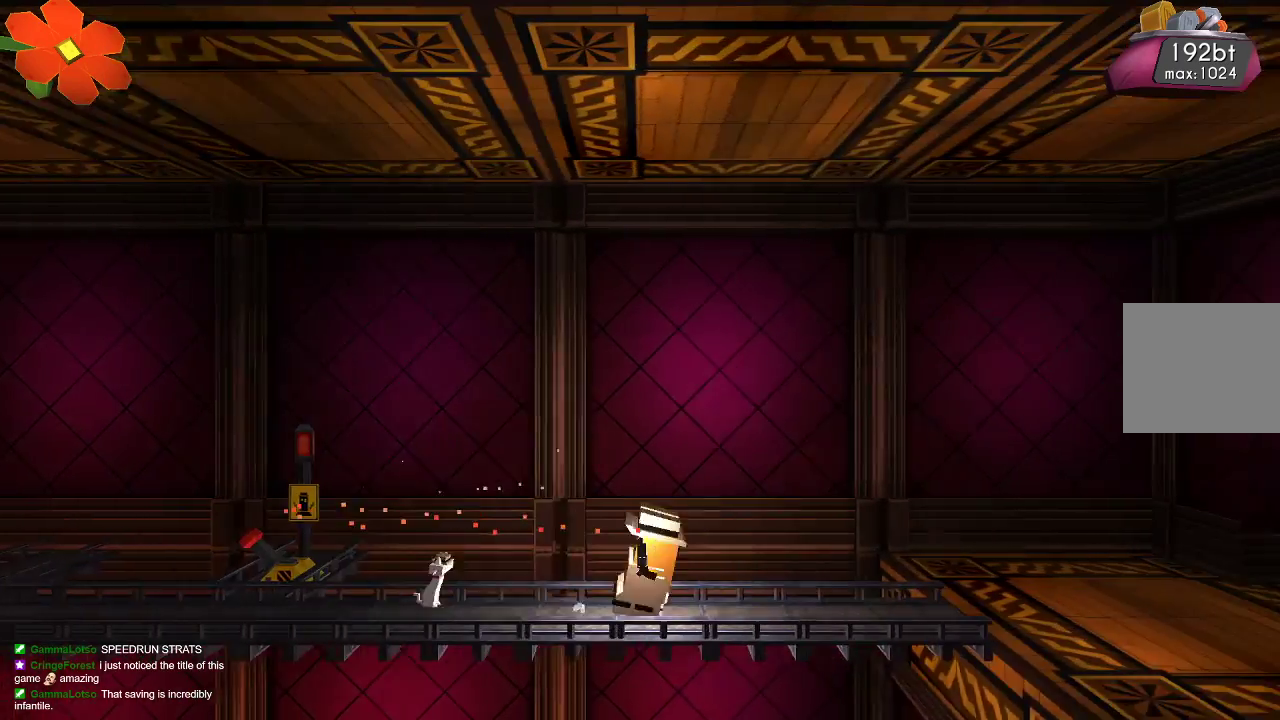
{"buttons": ["R2"], "left_stick": "left", "right_stick": "center", "events": [[267, "left_stick", "left"]]}